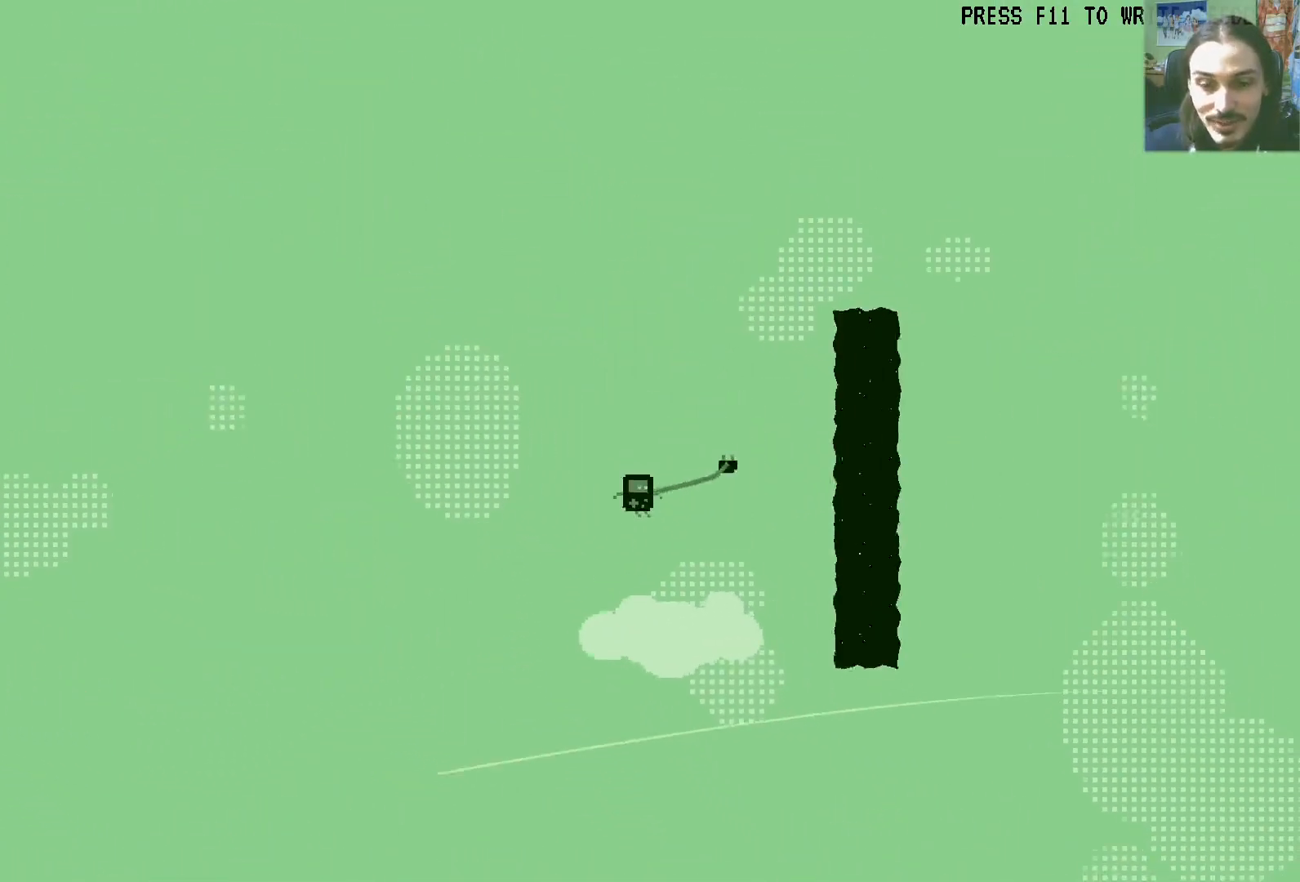
Gameplay with a controller (Xbox layout); each line is a JSON object with the inputs held at the frame after it. "events" lists button and stick changes between this image and that frame as [ms after this image, input, new state], when the widget could be followed in between. Not read: L3 R3.
{"buttons": [], "left_stick": "center", "right_stick": "center", "events": [[50, "DPAD_RIGHT", "up"], [217, "DPAD_LEFT", "down"], [433, "DPAD_LEFT", "up"]]}
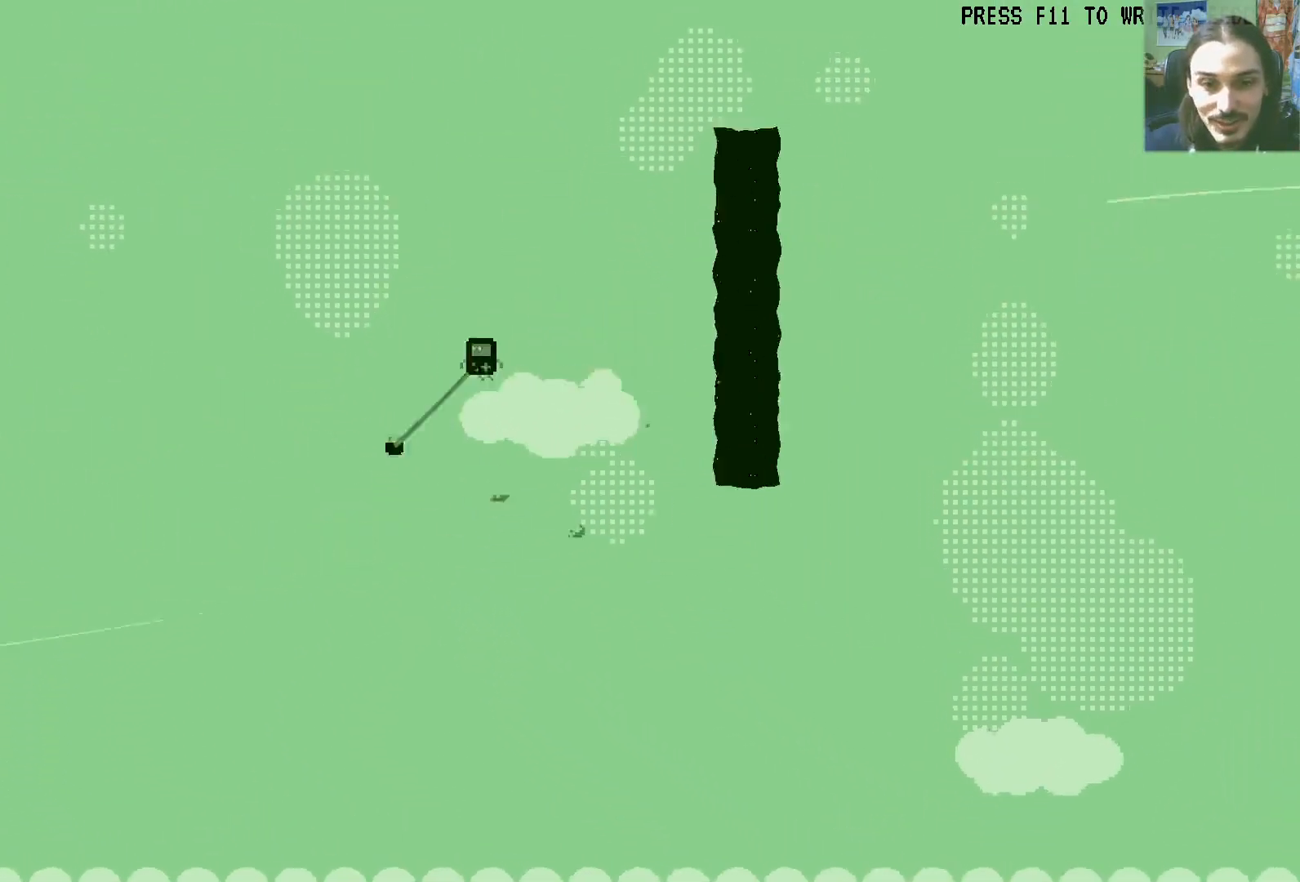
{"buttons": ["DPAD_RIGHT"], "left_stick": "center", "right_stick": "center", "events": [[50, "DPAD_RIGHT", "down"]]}
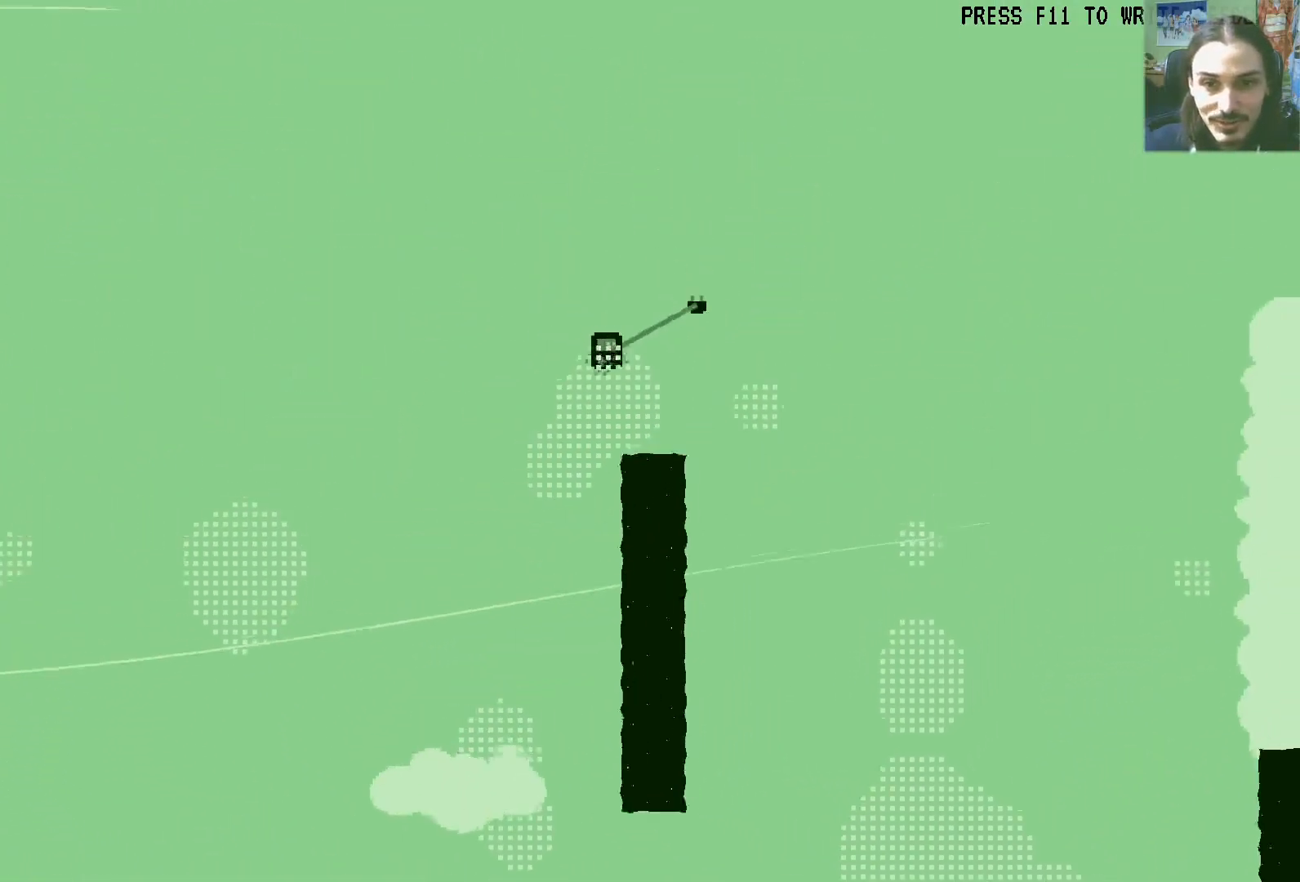
{"buttons": ["DPAD_RIGHT"], "left_stick": "center", "right_stick": "center", "events": []}
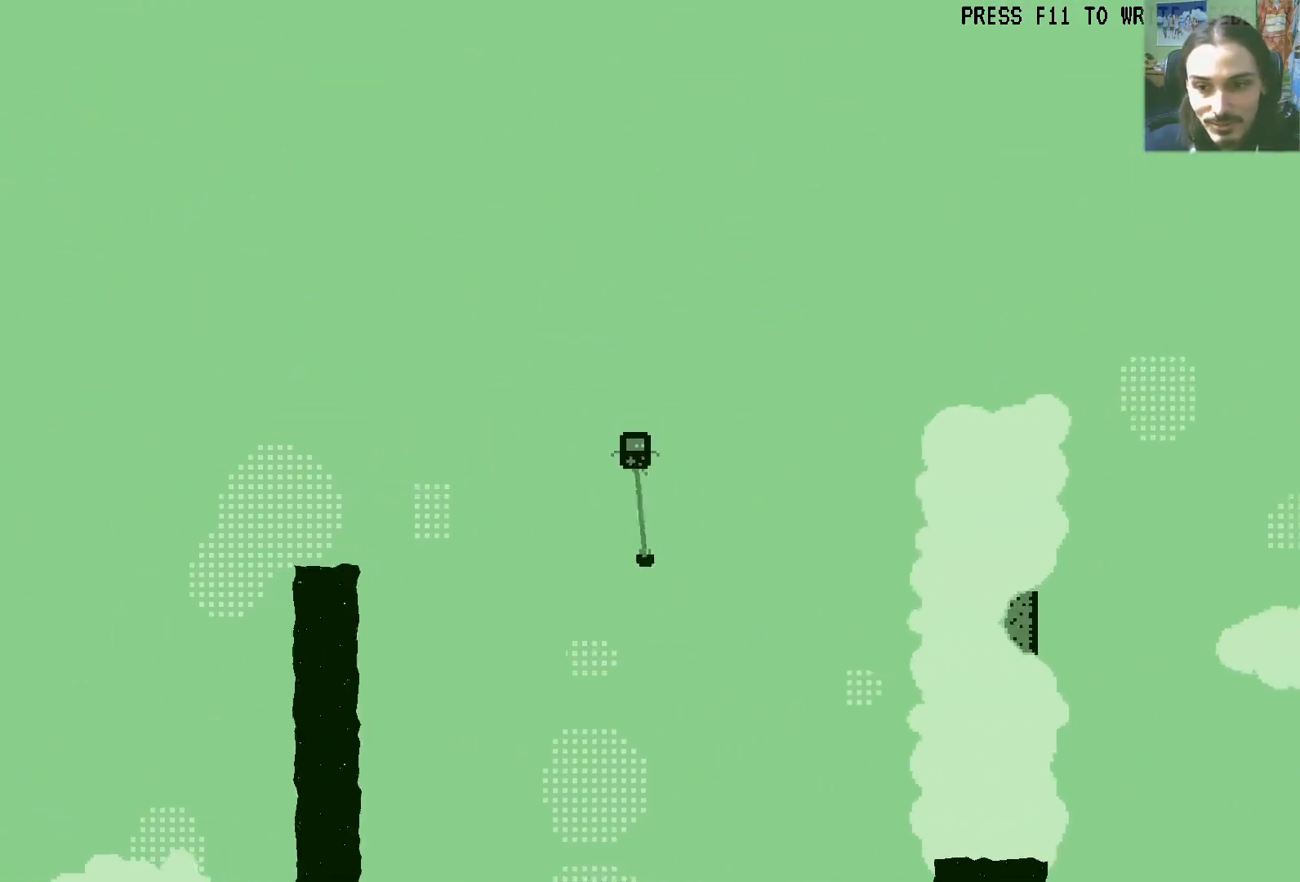
{"buttons": ["A", "DPAD_RIGHT"], "left_stick": "center", "right_stick": "center", "events": [[400, "A", "down"]]}